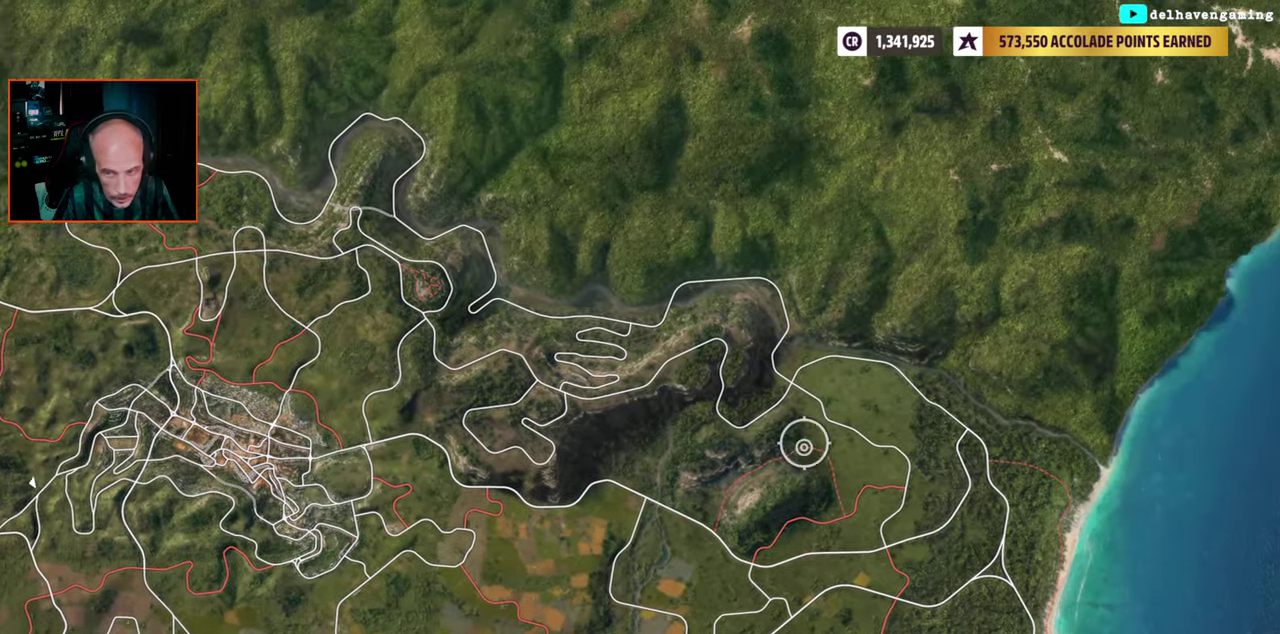
Gameplay with a controller (PlayStation layout); each line is a JSON object with the inputs held at the frame after it. "events" lists button and stick changes between this image and that frame as [ms after this image, input, new state], when the widget could be followed in between.
{"buttons": [], "left_stick": "center", "right_stick": "center", "events": [[150, "CIRCLE", "down"], [183, "left_stick", "center"], [217, "CIRCLE", "up"]]}
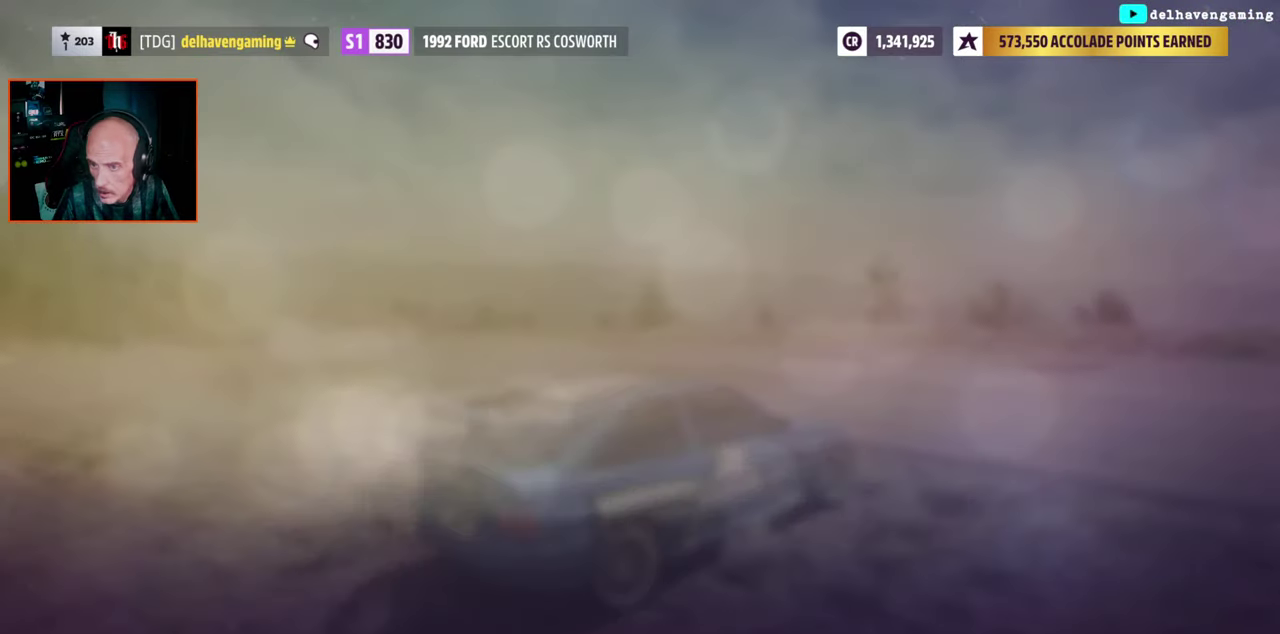
{"buttons": ["CIRCLE"], "left_stick": "center", "right_stick": "center", "events": [[467, "CIRCLE", "down"]]}
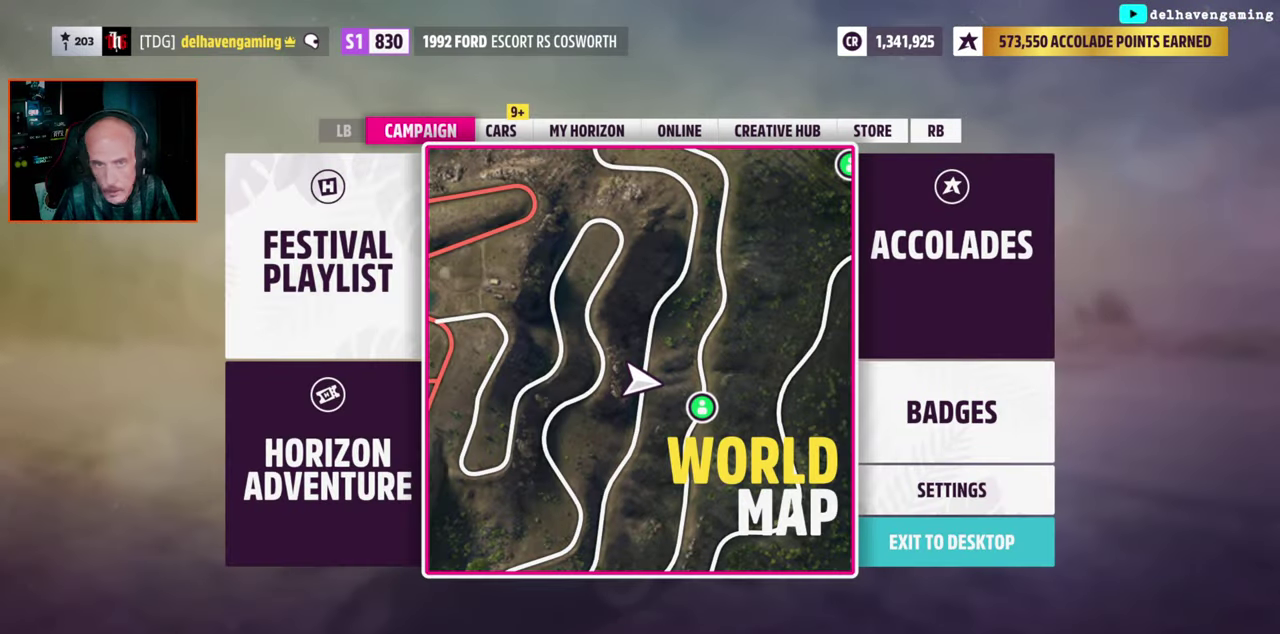
{"buttons": ["CIRCLE"], "left_stick": "center", "right_stick": "center", "events": [[67, "CIRCLE", "up"], [450, "CIRCLE", "down"]]}
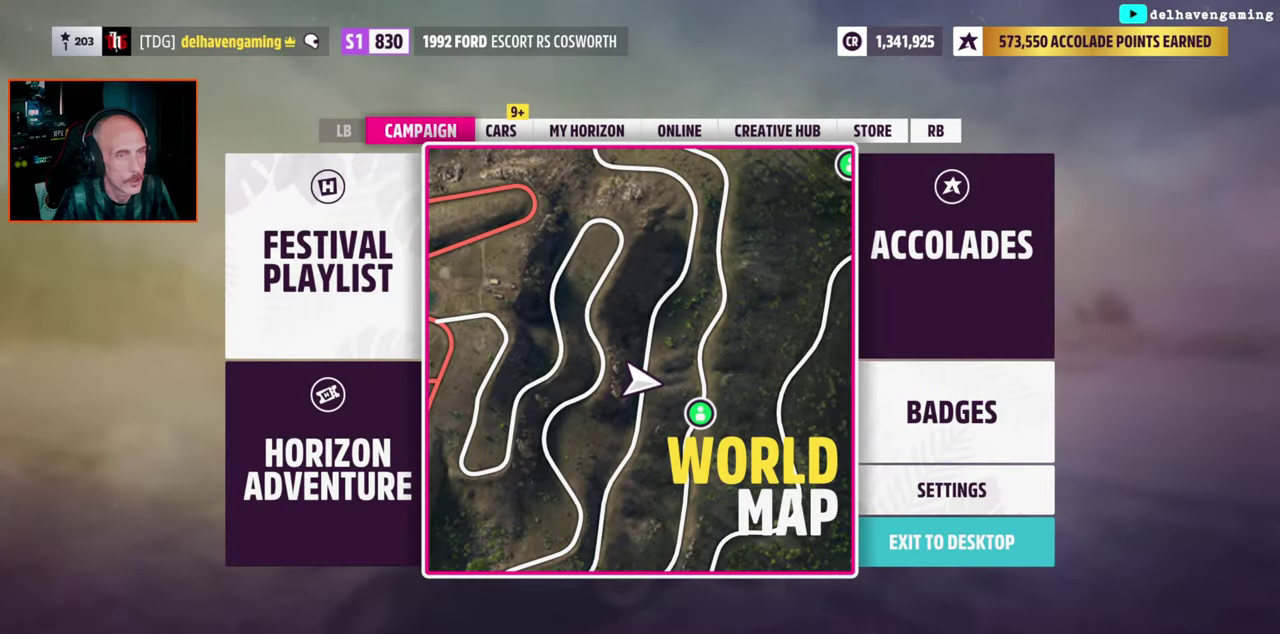
{"buttons": [], "left_stick": "center", "right_stick": "center", "events": [[83, "CIRCLE", "up"]]}
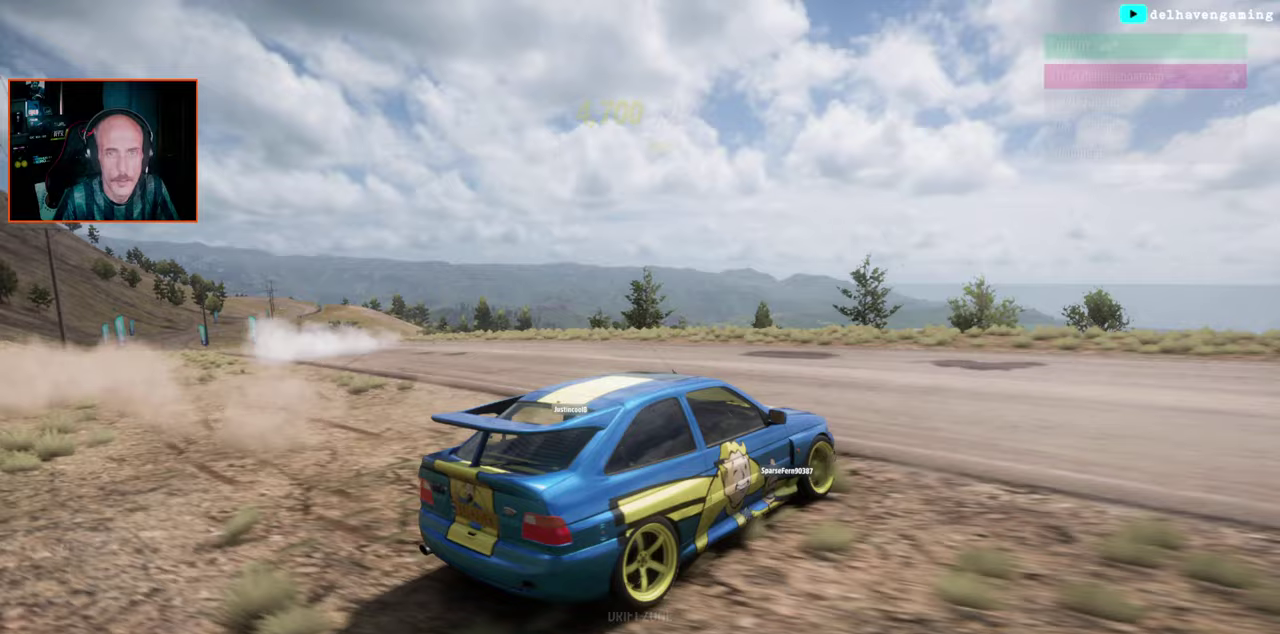
{"buttons": [], "left_stick": "center", "right_stick": "center", "events": []}
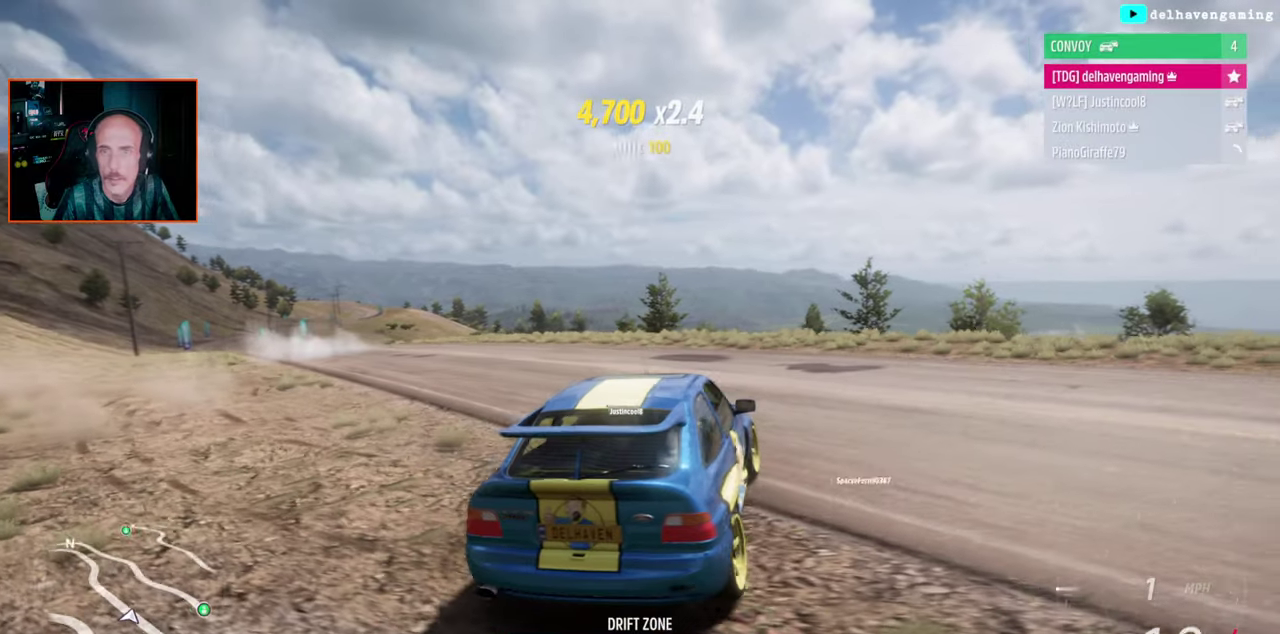
{"buttons": [], "left_stick": "center", "right_stick": "center", "events": [[233, "L1", "down"], [267, "SQUARE", "down"], [317, "L1", "up"], [333, "SQUARE", "up"]]}
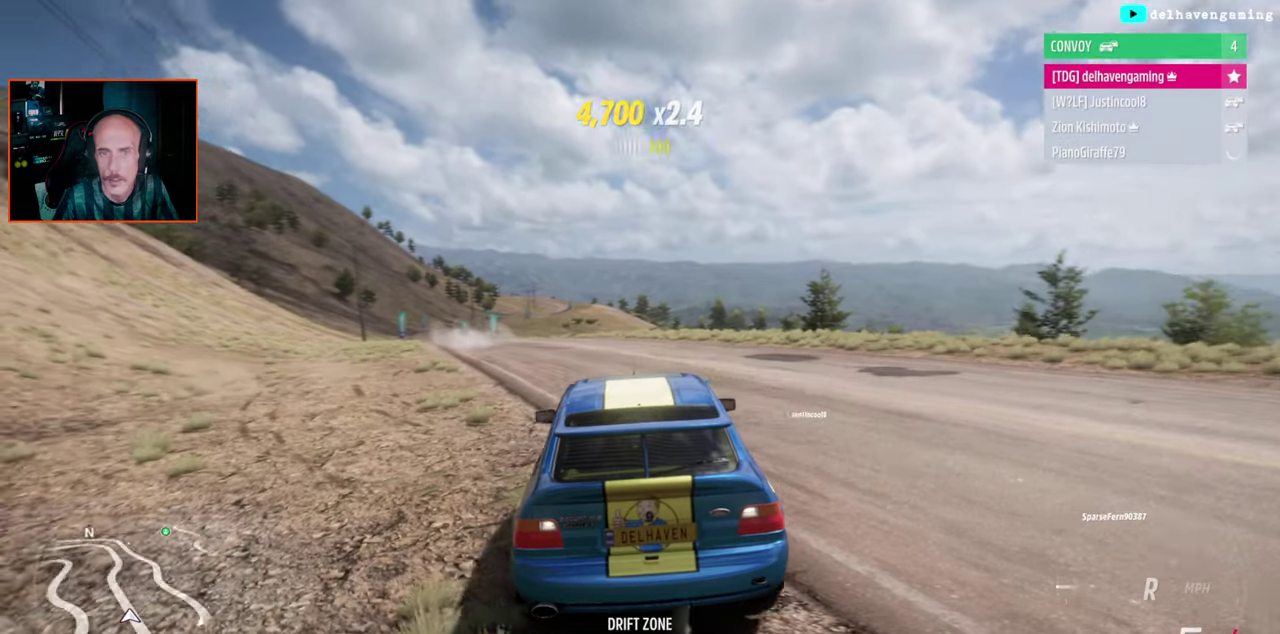
{"buttons": ["L2"], "left_stick": "center", "right_stick": "center", "events": [[350, "L2", "down"]]}
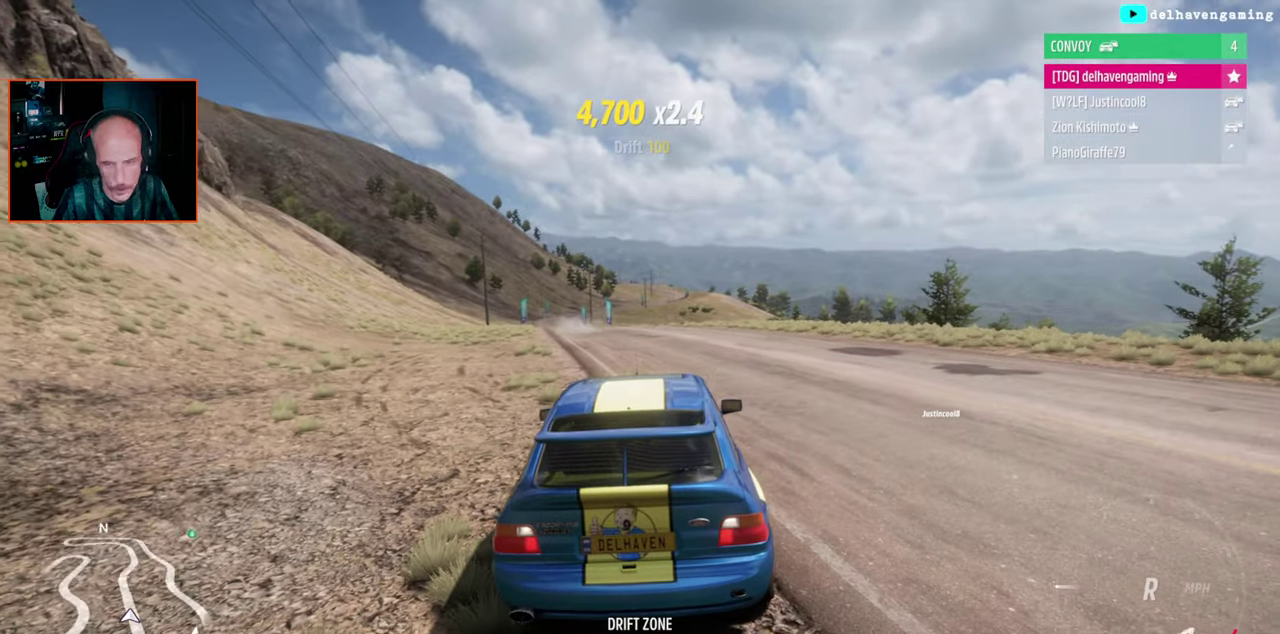
{"buttons": ["L2"], "left_stick": "center", "right_stick": "center", "events": []}
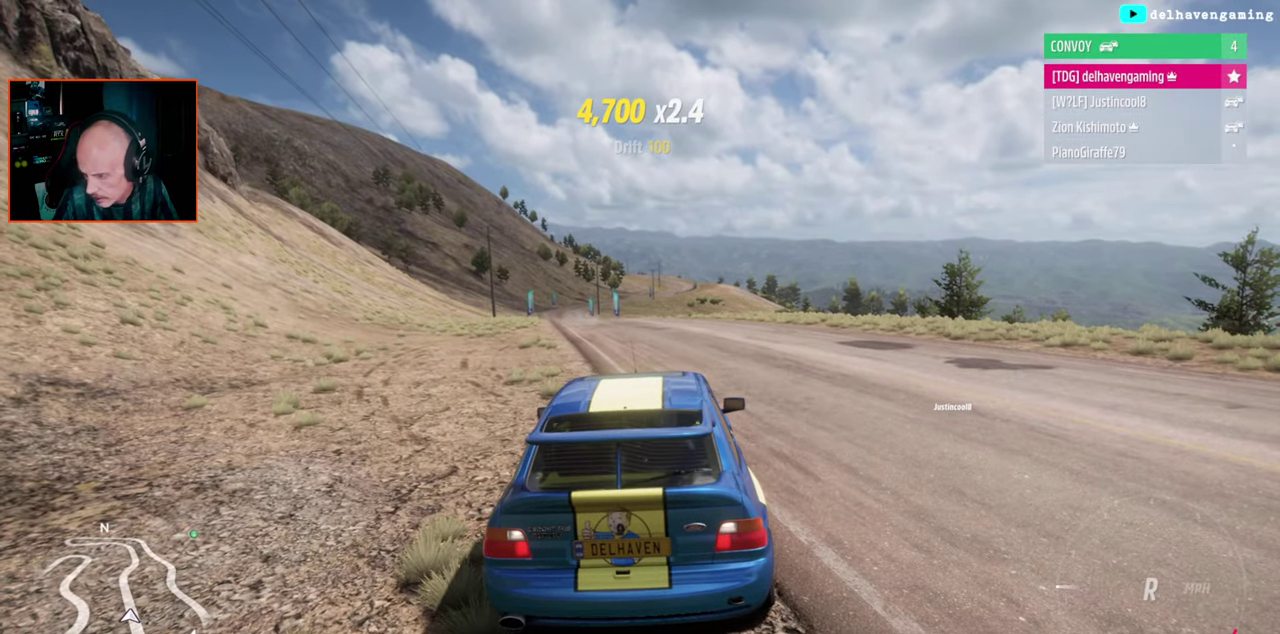
{"buttons": ["L2"], "left_stick": "center", "right_stick": "center", "events": []}
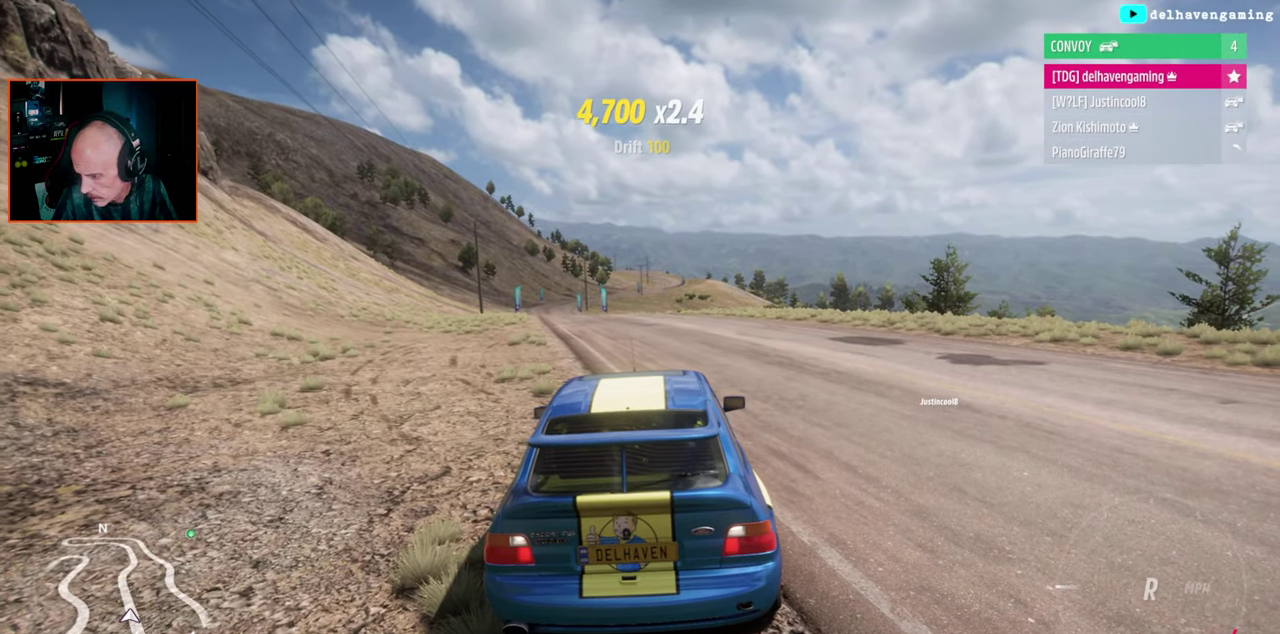
{"buttons": [], "left_stick": "center", "right_stick": "center", "events": [[33, "L2", "up"]]}